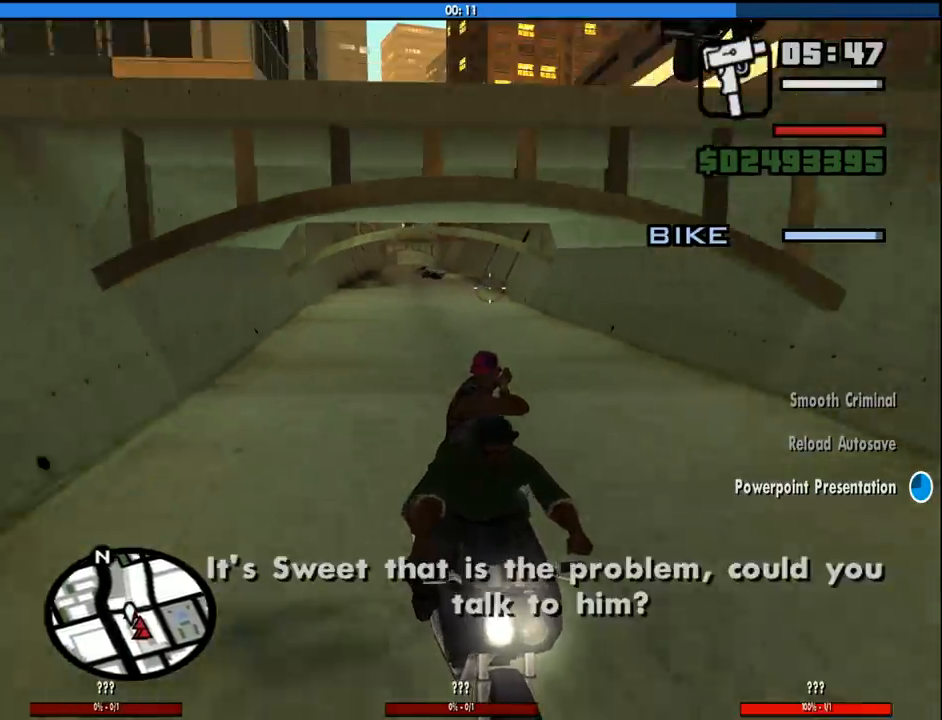
Gameplay with keyboard and mouse; each line is a JSON object with the keys and mouse buttons held at the frame after it. "events" lists presses ("down") and releases ("up") of "1", "2", "3", "4", "5", "6", "8", "a", "alt", "c", "ctrl", "d", "down", "e", "escape", "f", "f1", "f2", "f3", "g", "h", "left", "num2", "q", "r", "right", "s", "shift", "space", "tab", "up", "v", "w", "x", "z", "mouse_left", "mouse_middle", "mouse_right", "mouse_wheel_up" and "mouse_wheel_down" between this image and that frame as [ms after this image, input, new state], when the widget could be followed in between. "mouse_left", "mouse_middle", "mouse_right", "mouse_wheel_up", "mouse_wheel_down" = the "left", "middle", "right", "wheel_up", "wheel_down" buttons of the "mouse" list. No other keys are recorded. Mouse movement is not recorded.
{"keys": [], "mouse": [], "events": []}
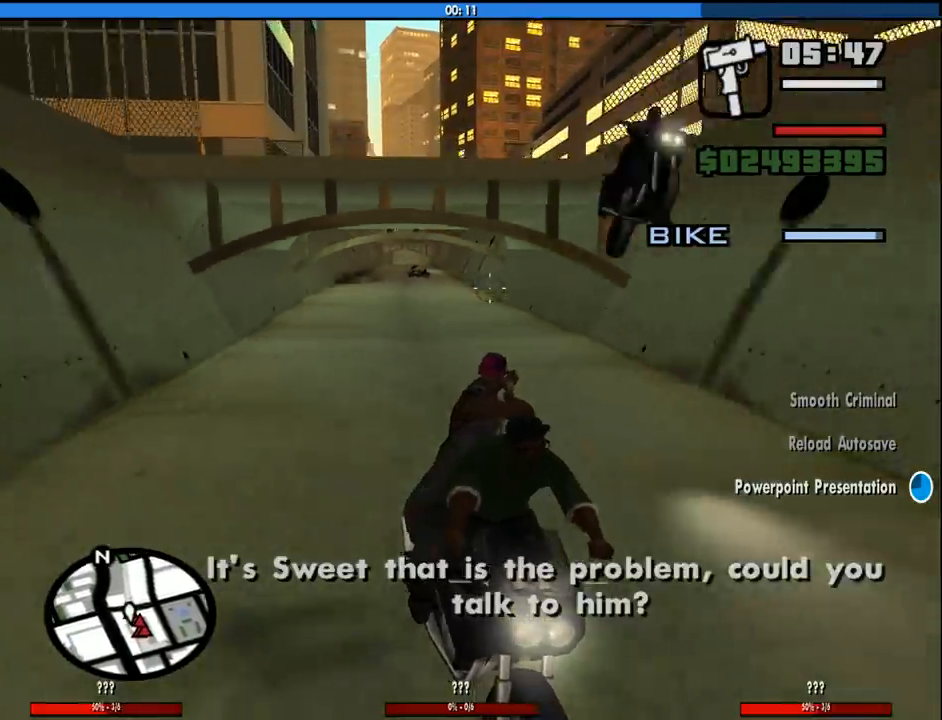
{"keys": [], "mouse": [], "events": []}
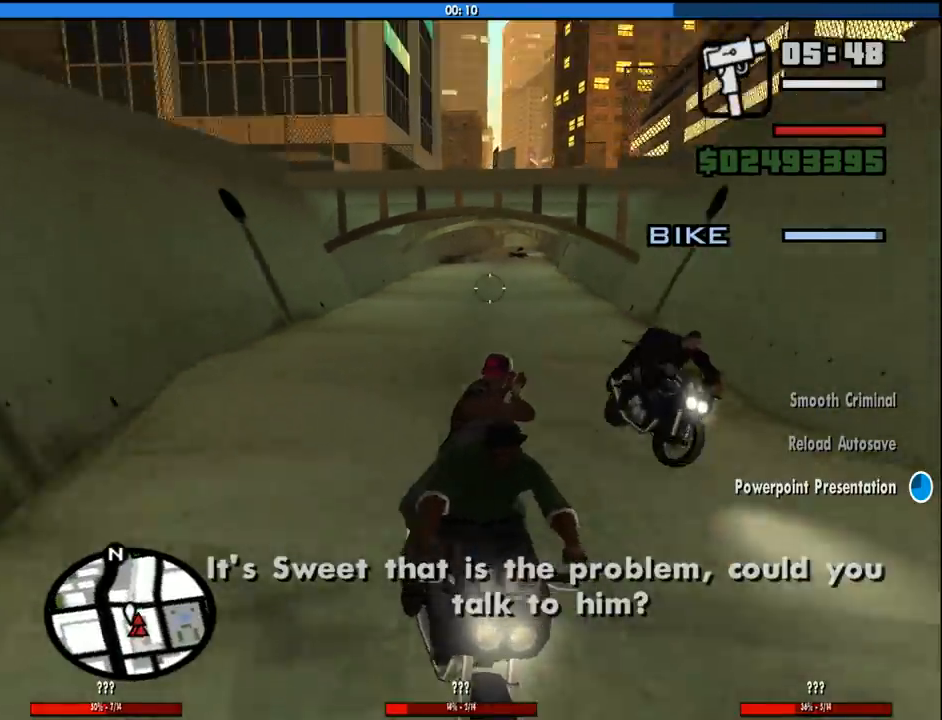
{"keys": [], "mouse": [], "events": []}
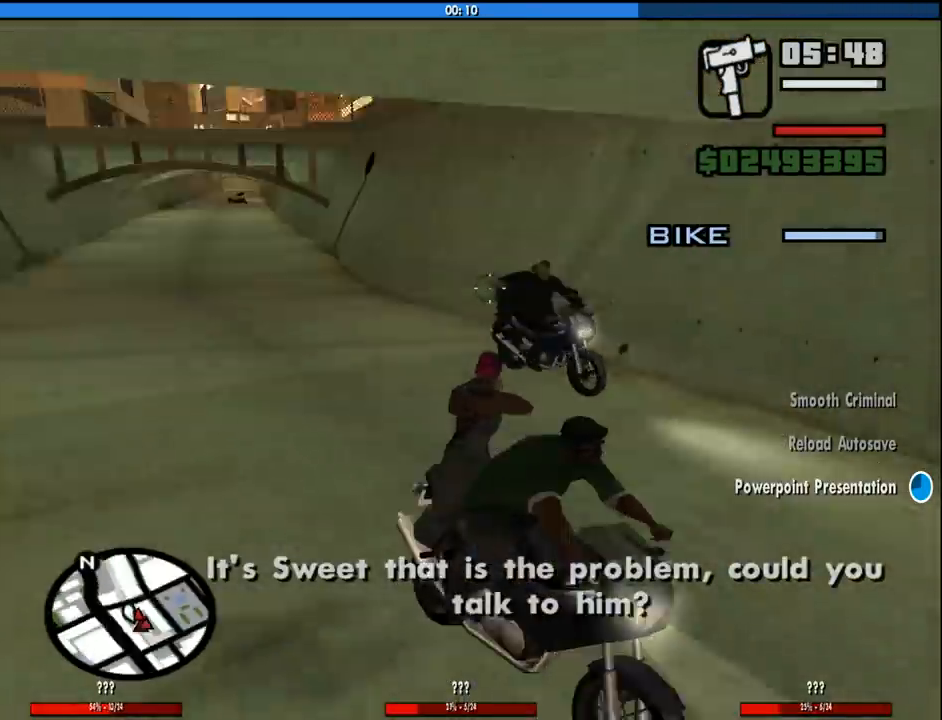
{"keys": [], "mouse": ["left"], "events": [[266, "mouse_left", "down"]]}
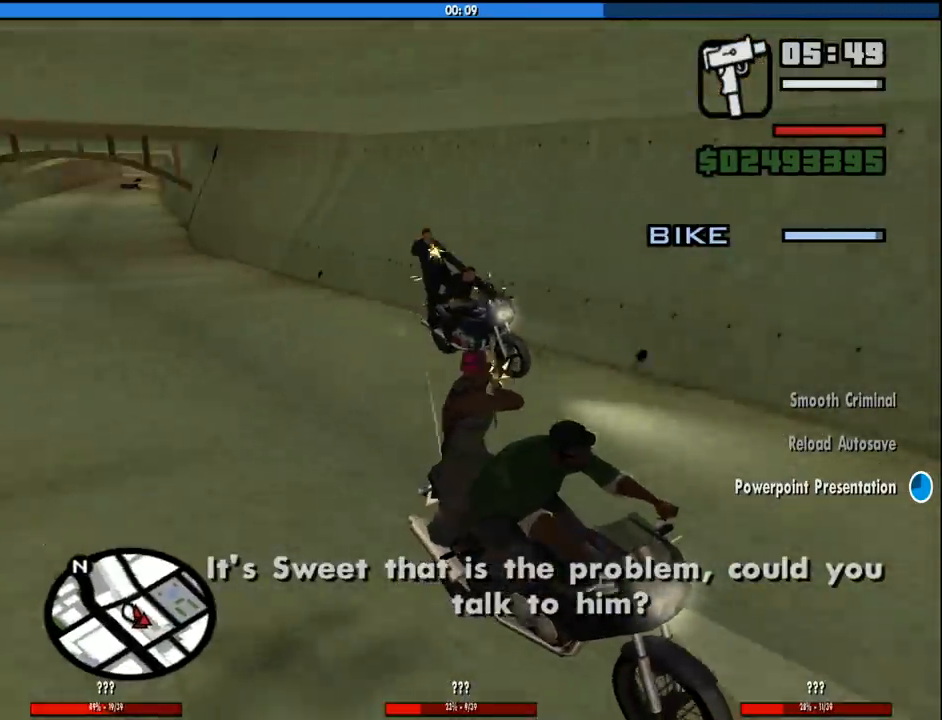
{"keys": [], "mouse": ["left"], "events": []}
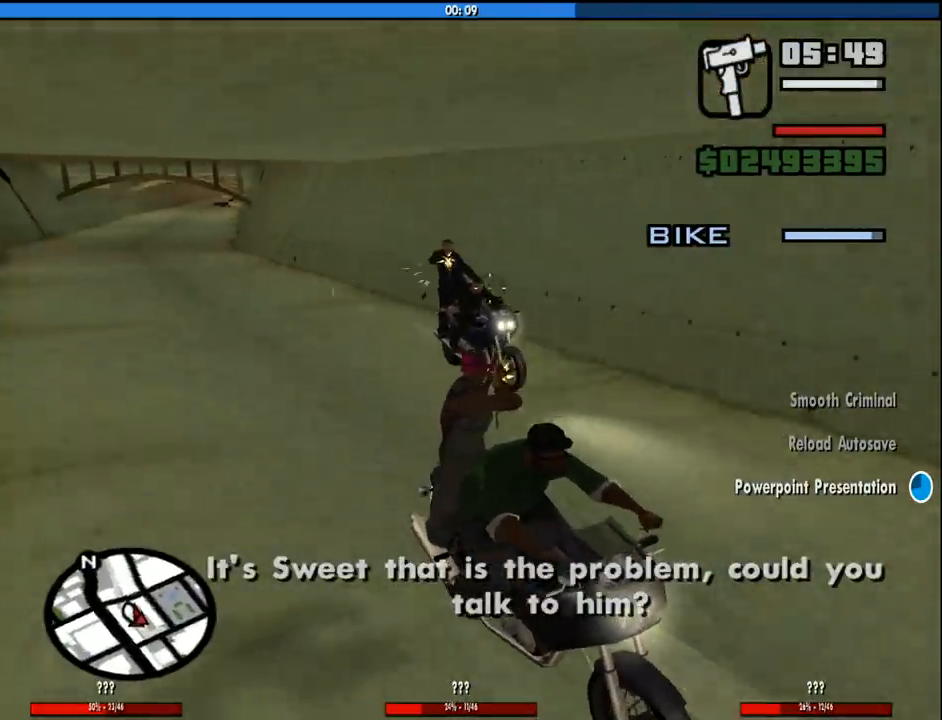
{"keys": [], "mouse": ["left"], "events": []}
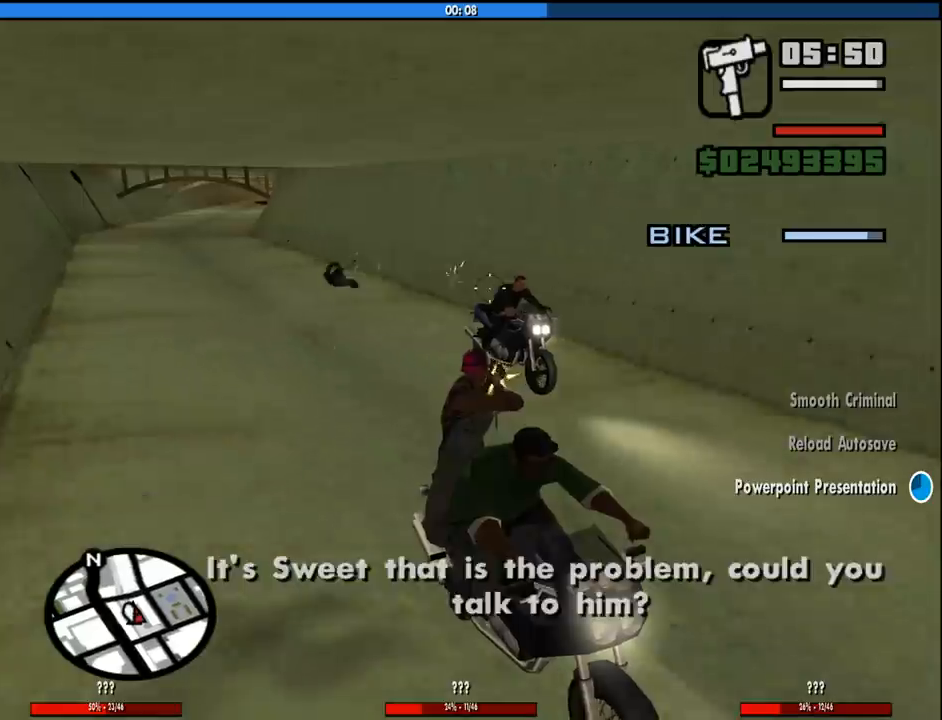
{"keys": [], "mouse": ["left"], "events": []}
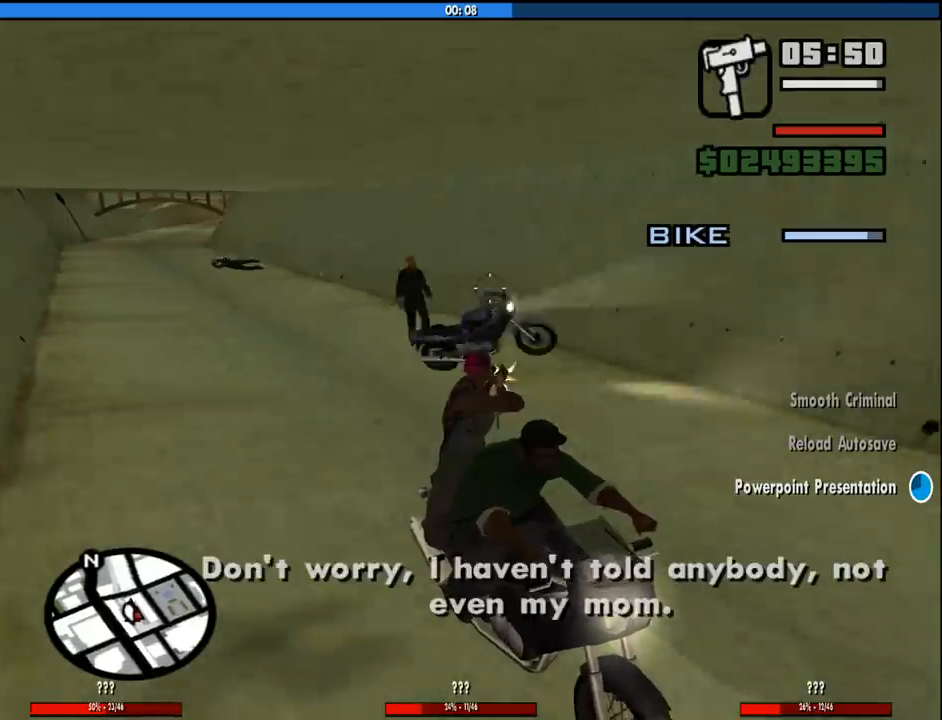
{"keys": [], "mouse": ["left"], "events": []}
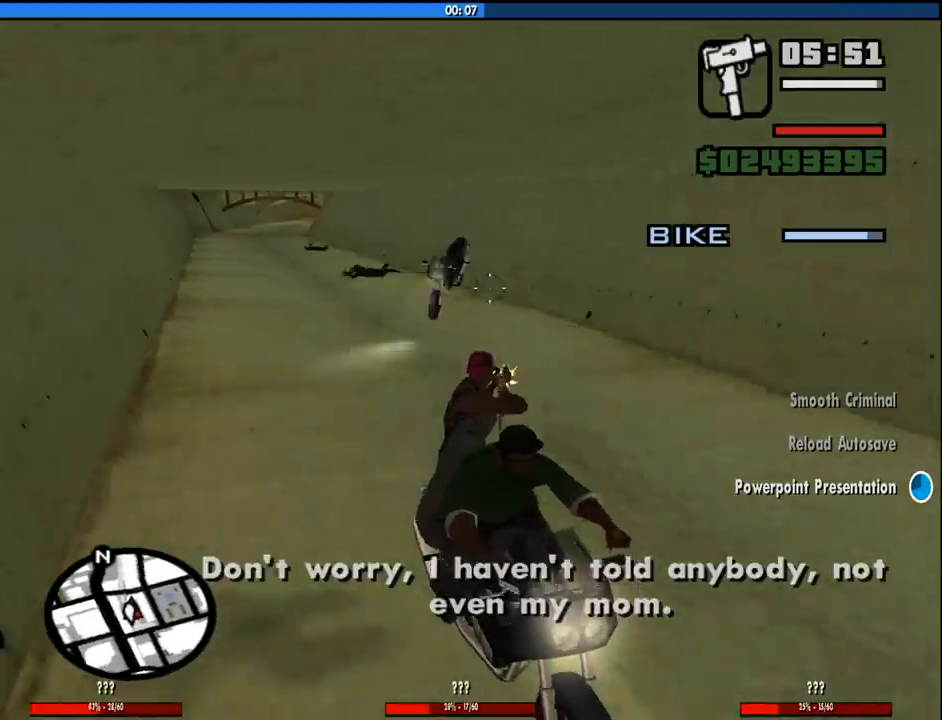
{"keys": [], "mouse": ["left"], "events": []}
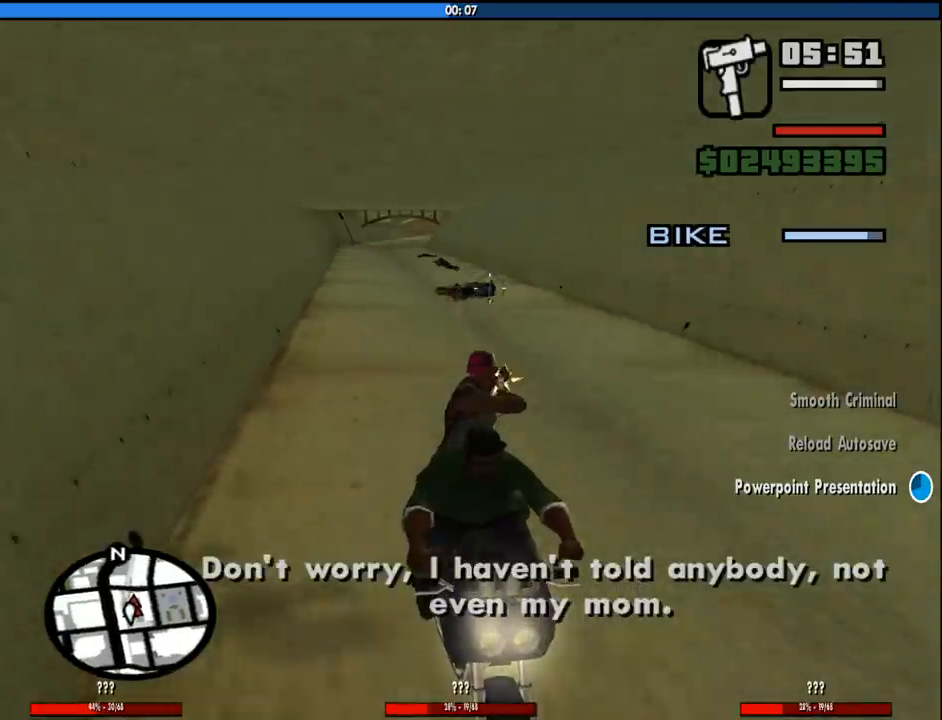
{"keys": [], "mouse": [], "events": [[266, "mouse_left", "up"]]}
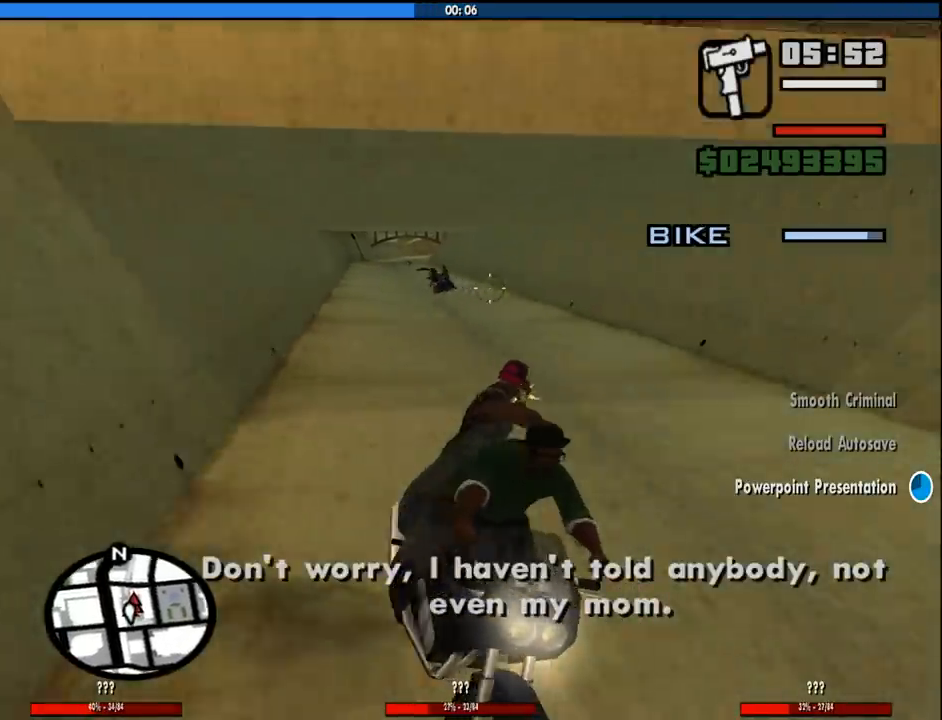
{"keys": [], "mouse": [], "events": []}
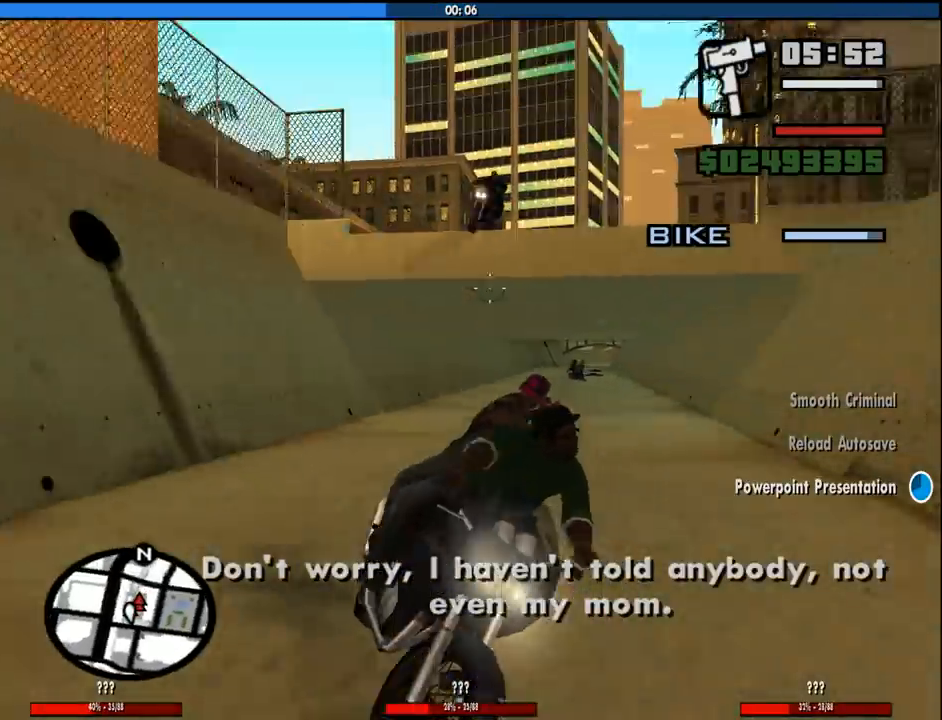
{"keys": [], "mouse": ["left"], "events": [[250, "mouse_left", "down"]]}
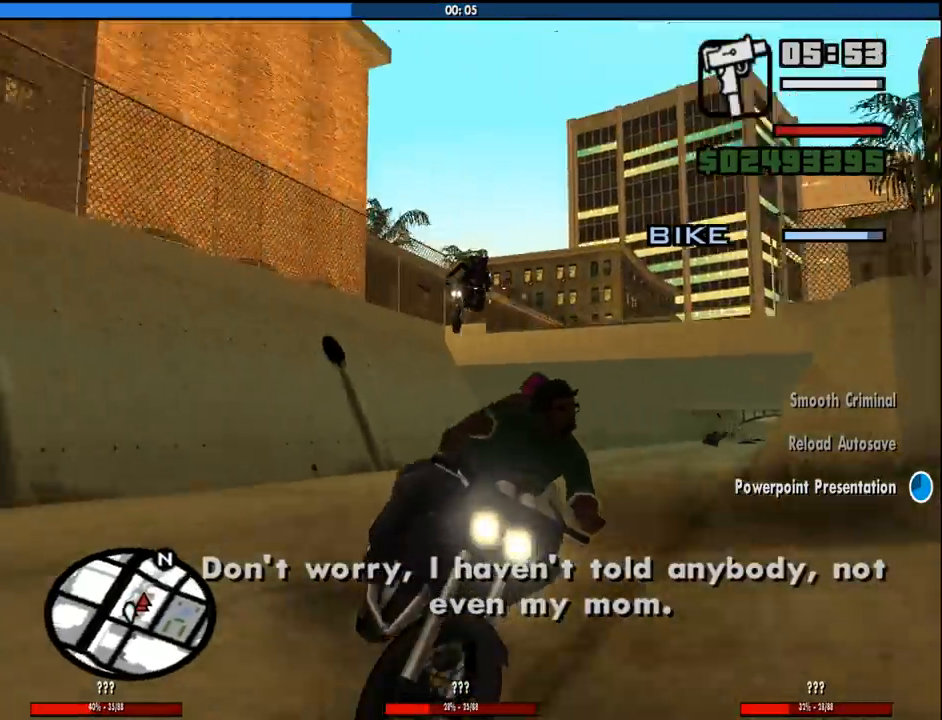
{"keys": [], "mouse": ["left"], "events": []}
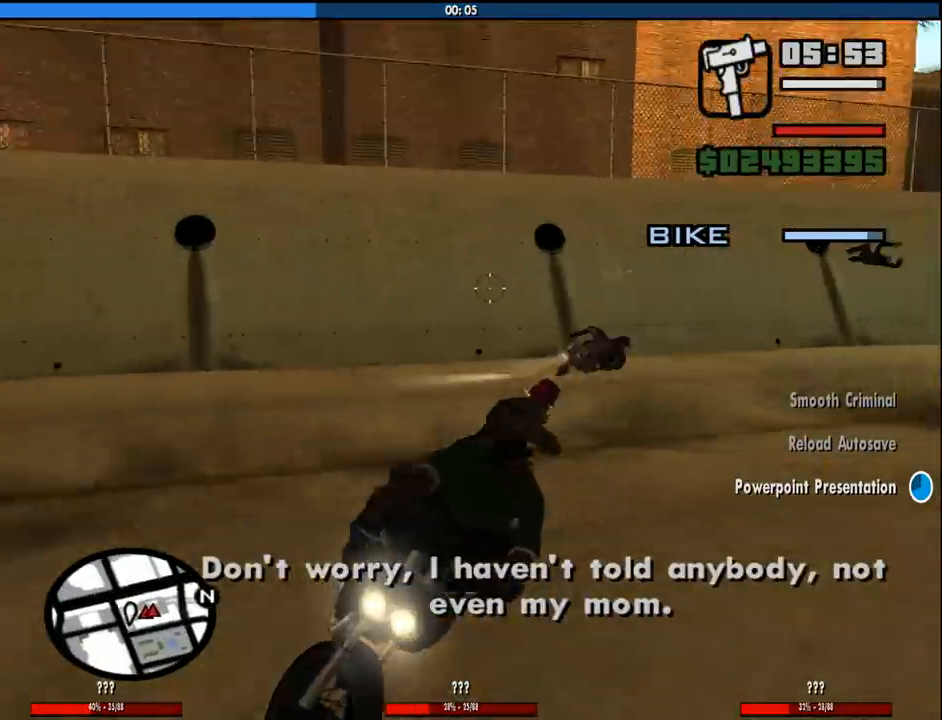
{"keys": [], "mouse": ["left"], "events": []}
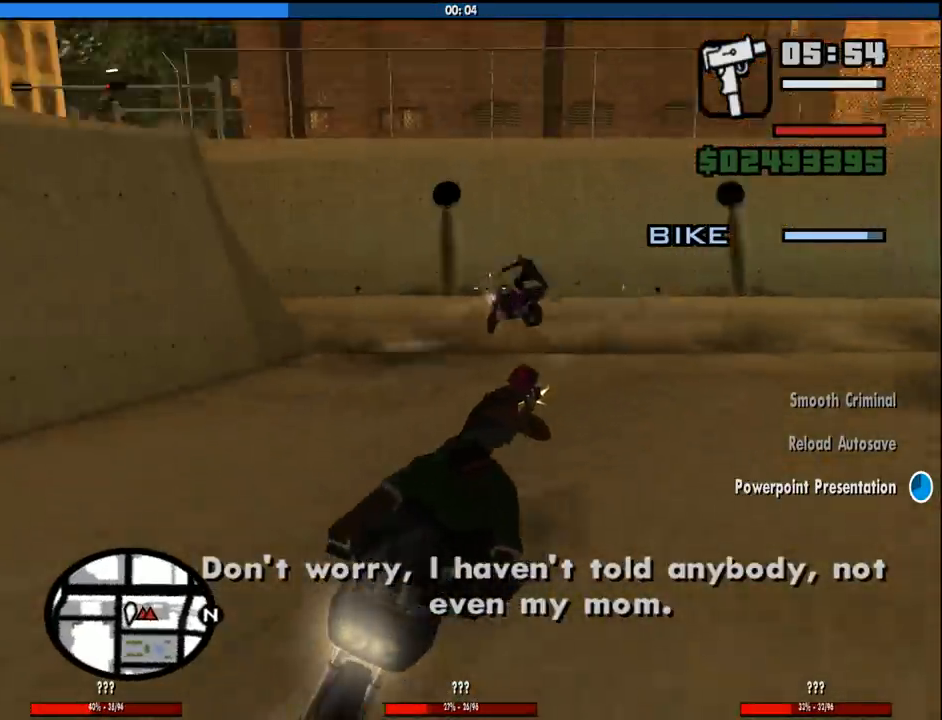
{"keys": [], "mouse": ["left"], "events": []}
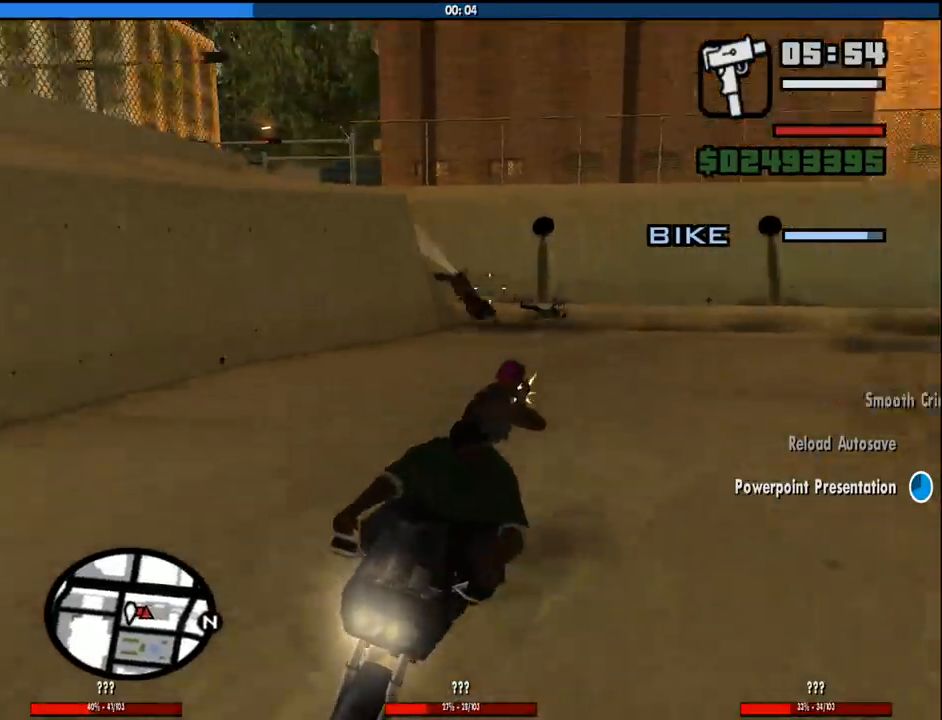
{"keys": [], "mouse": [], "events": [[416, "mouse_left", "up"]]}
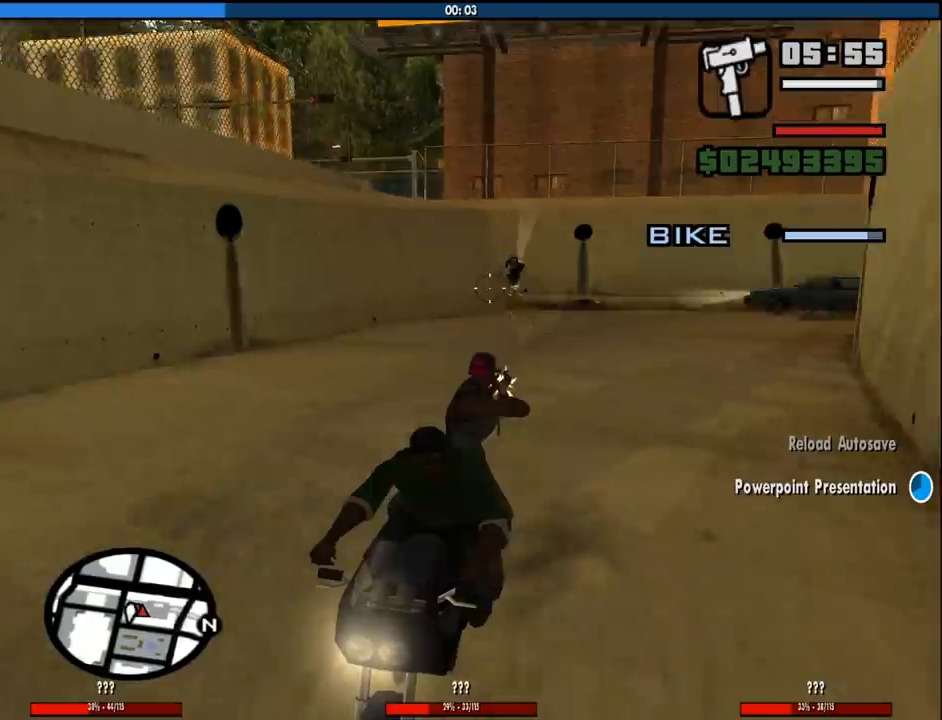
{"keys": [], "mouse": [], "events": []}
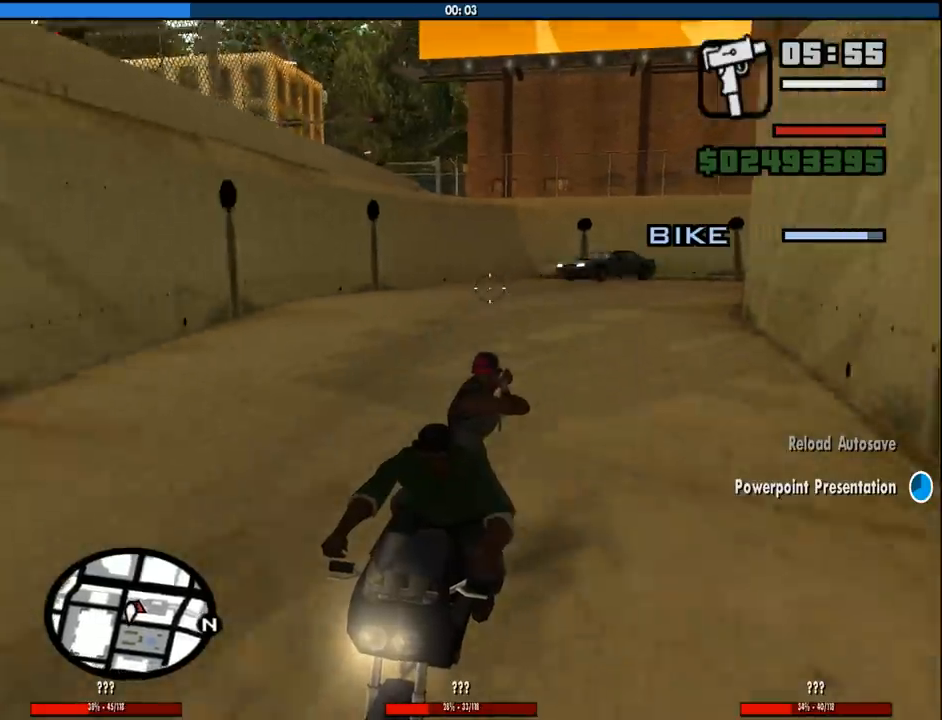
{"keys": [], "mouse": [], "events": []}
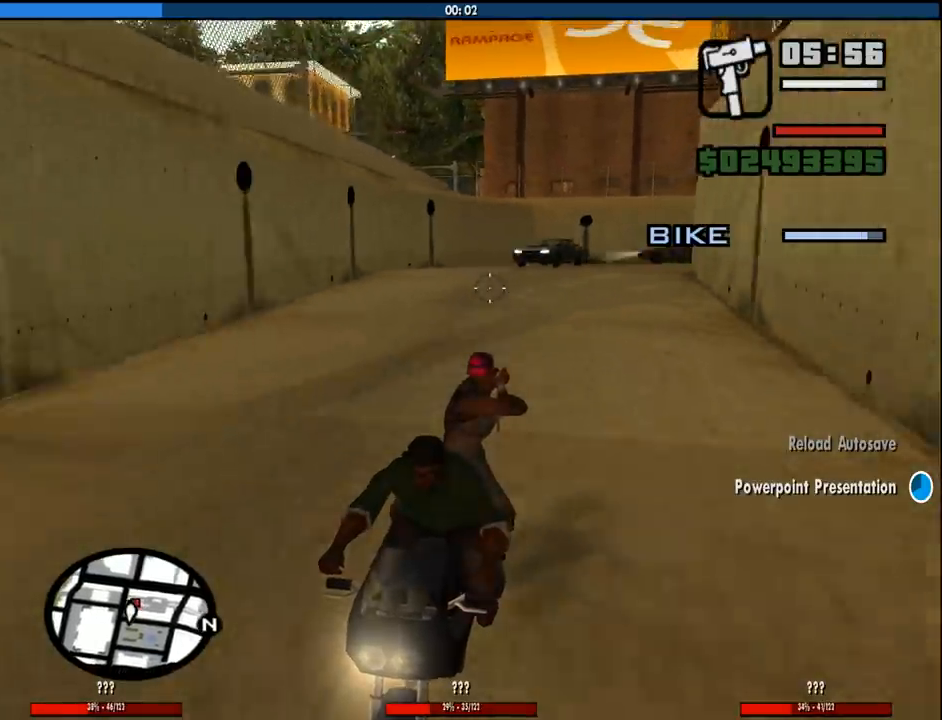
{"keys": [], "mouse": [], "events": []}
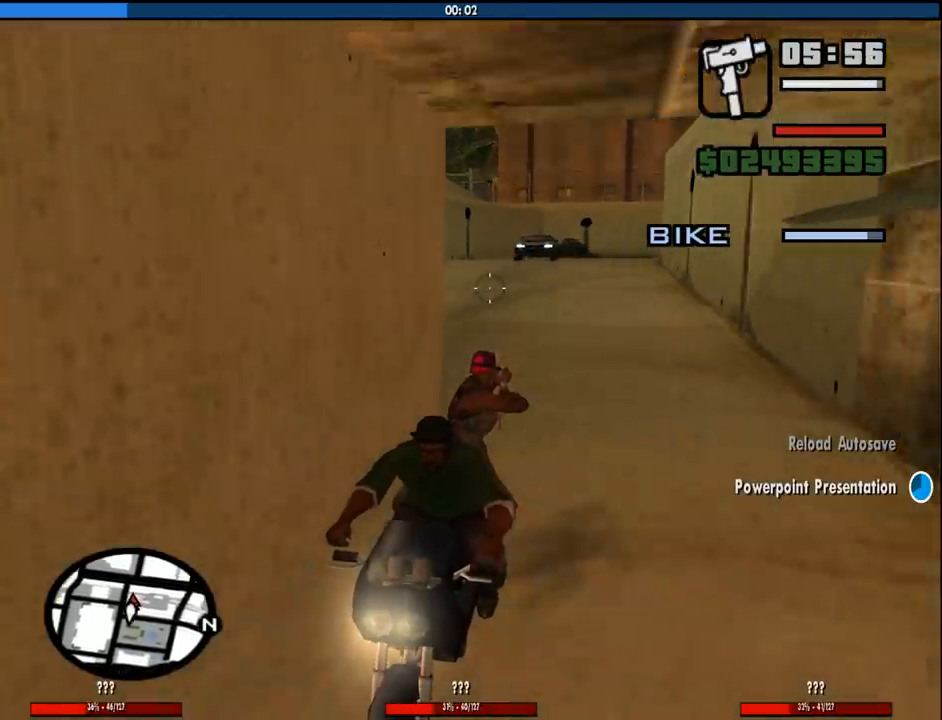
{"keys": [], "mouse": [], "events": []}
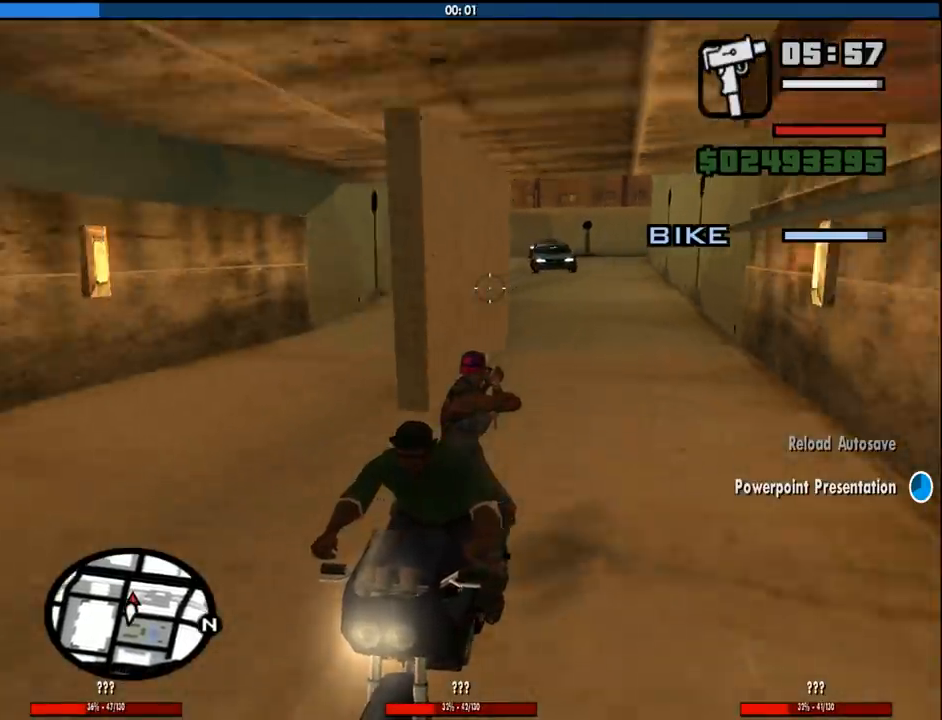
{"keys": [], "mouse": ["left"], "events": [[433, "mouse_left", "down"]]}
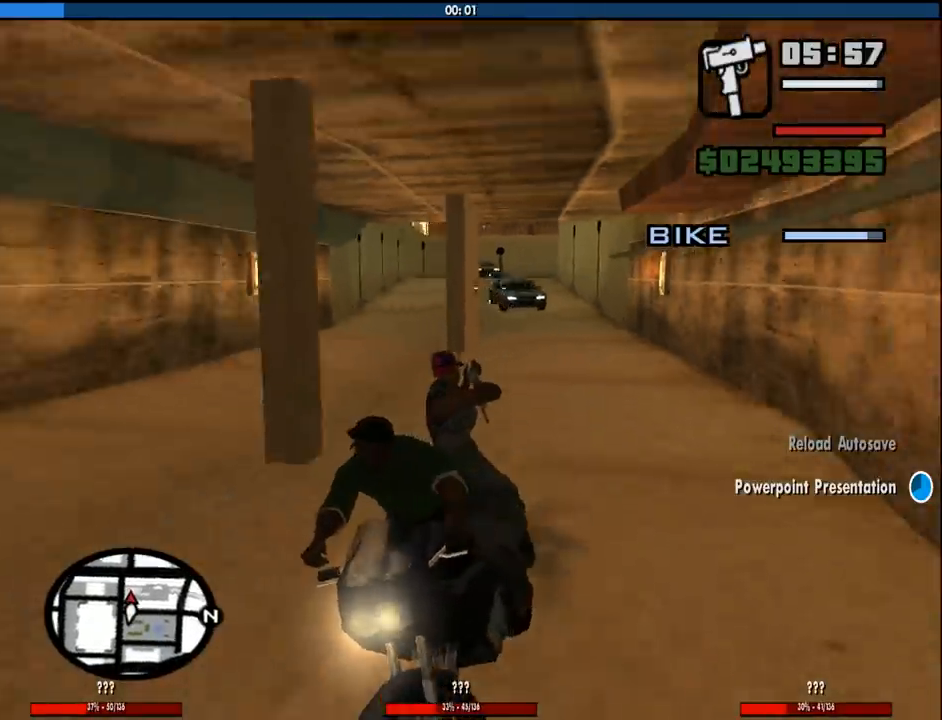
{"keys": [], "mouse": ["left"], "events": []}
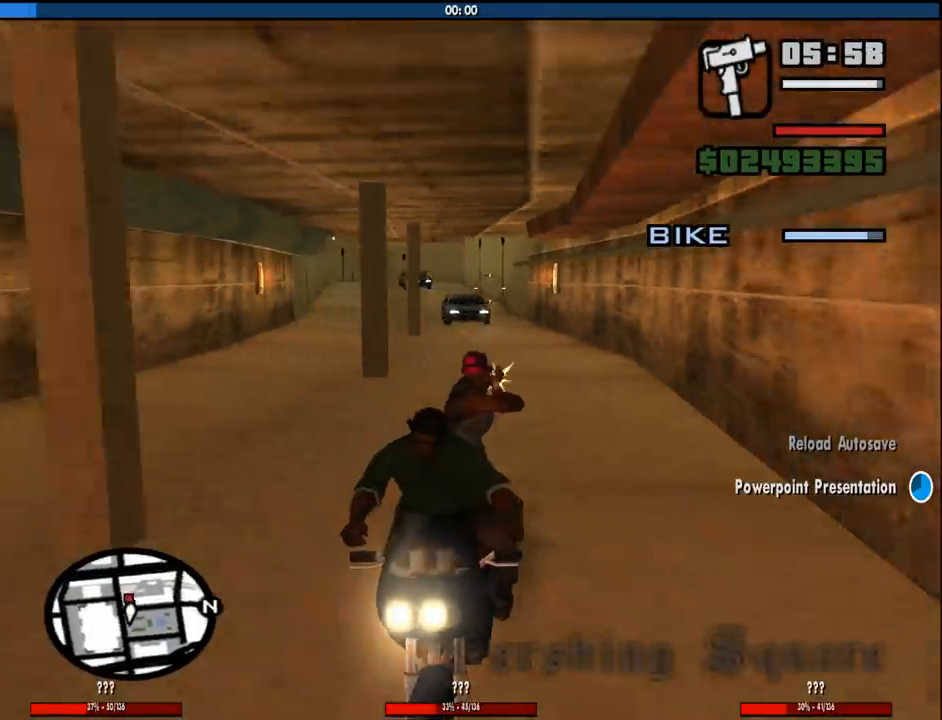
{"keys": [], "mouse": ["left"], "events": []}
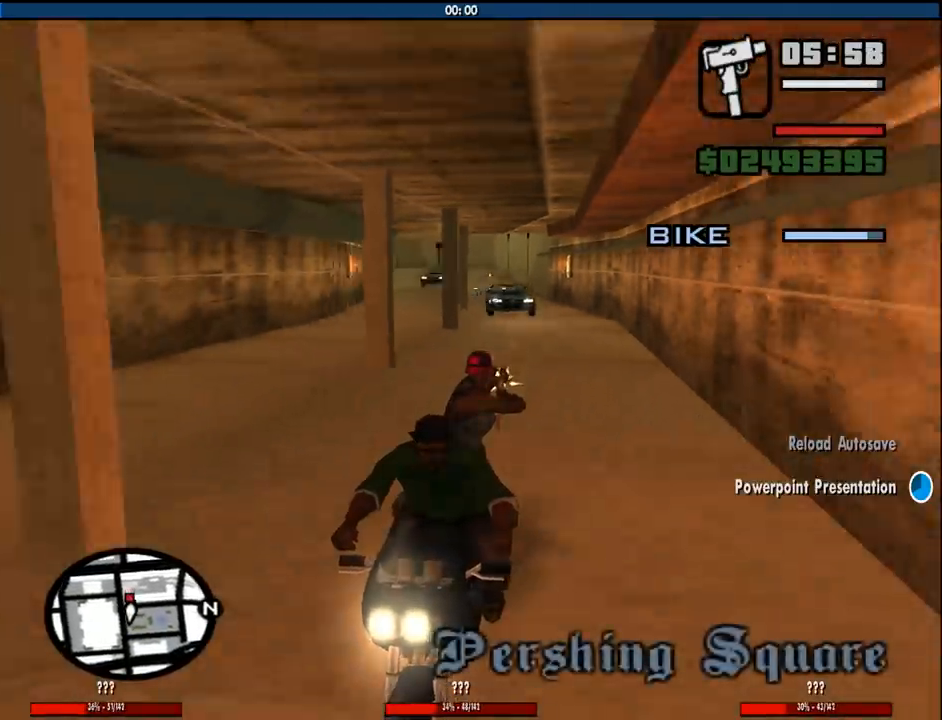
{"keys": [], "mouse": ["left"], "events": []}
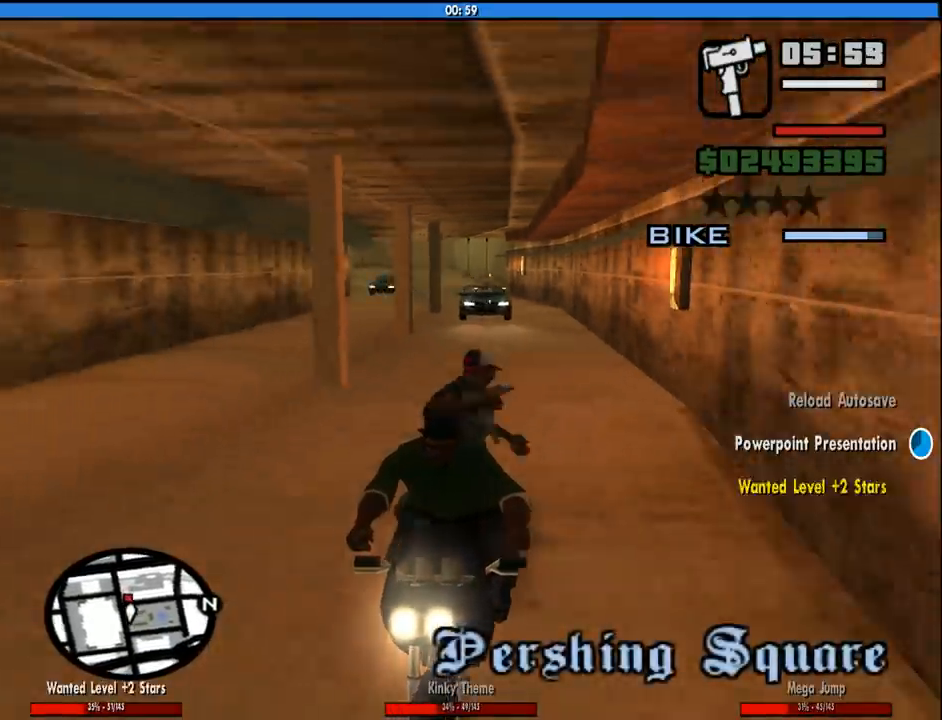
{"keys": [], "mouse": ["left"], "events": []}
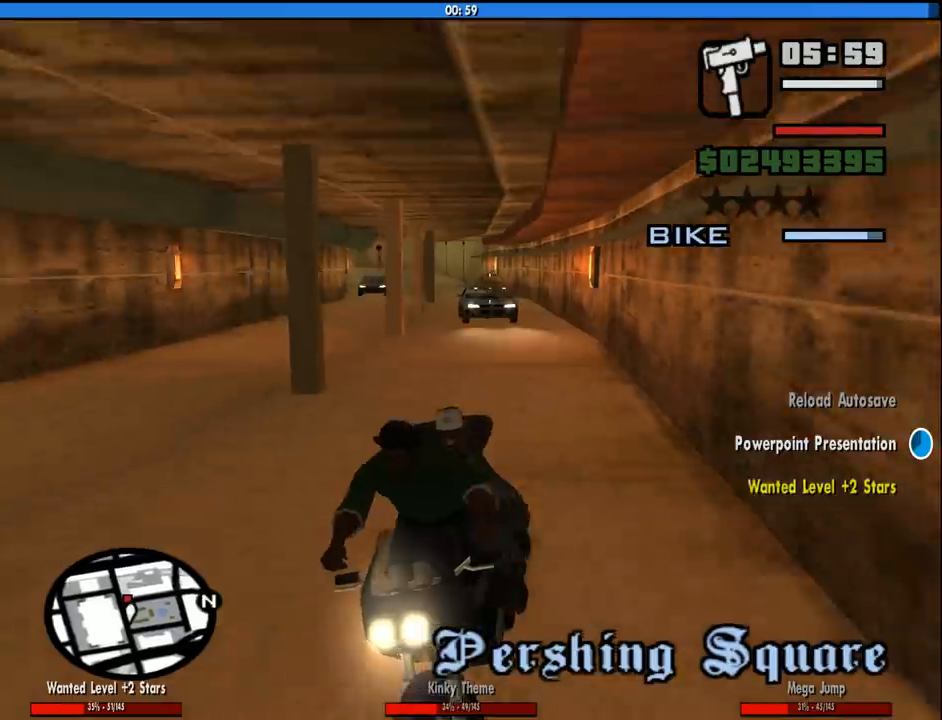
{"keys": [], "mouse": ["left"], "events": []}
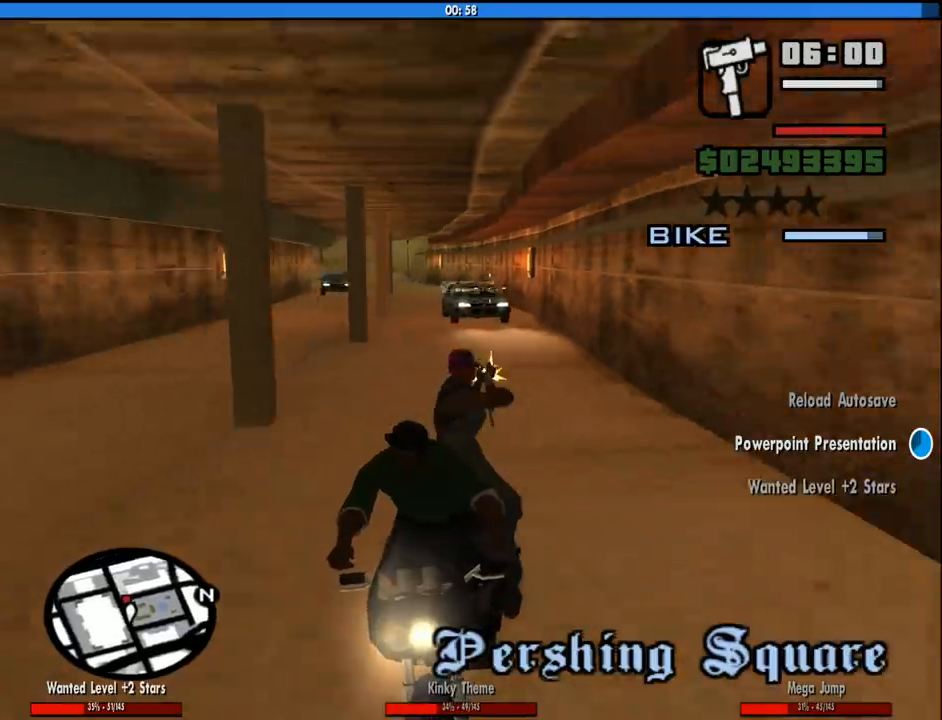
{"keys": [], "mouse": ["left"], "events": []}
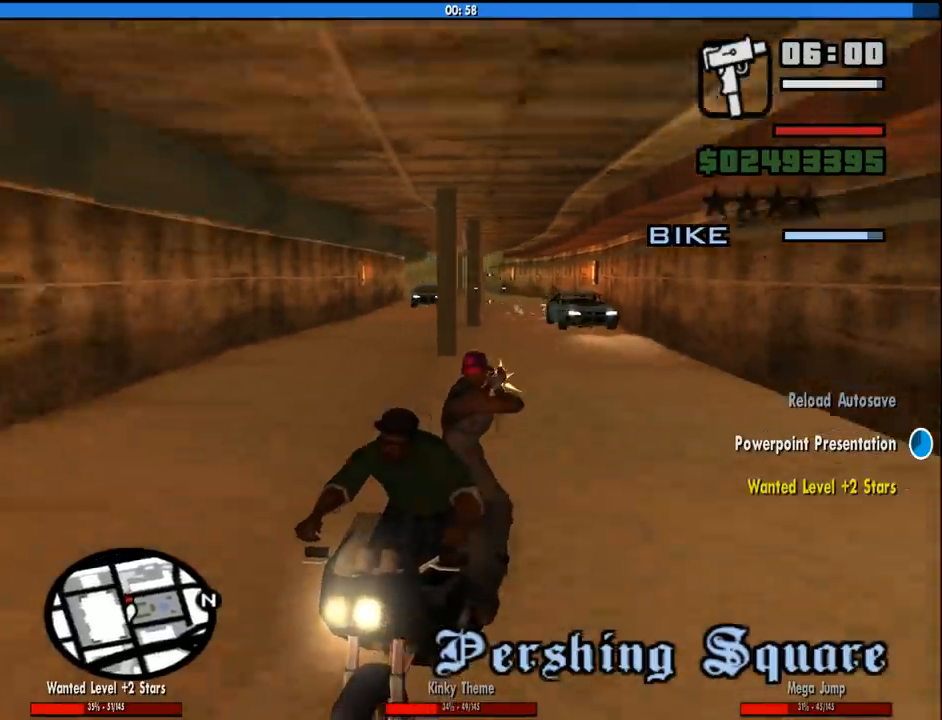
{"keys": [], "mouse": ["left"], "events": []}
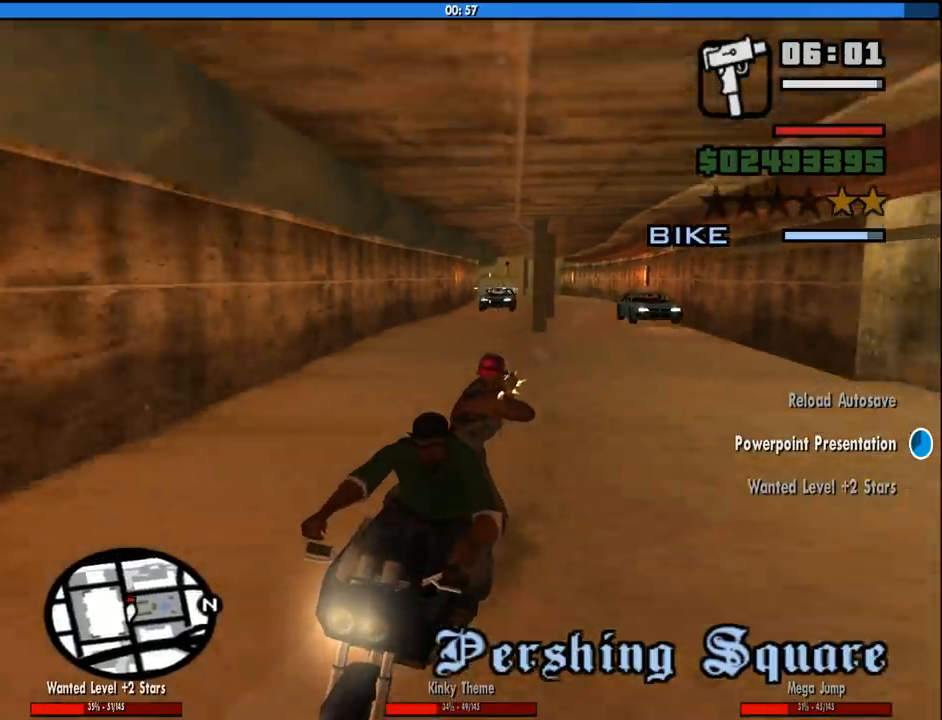
{"keys": [], "mouse": ["left"], "events": []}
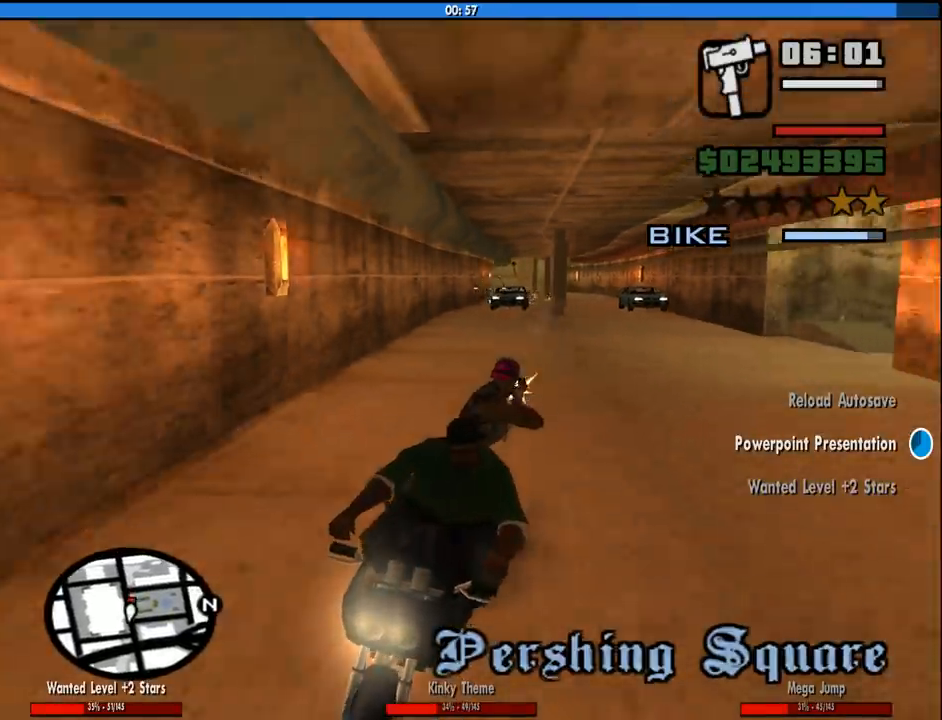
{"keys": [], "mouse": [], "events": [[166, "mouse_left", "up"]]}